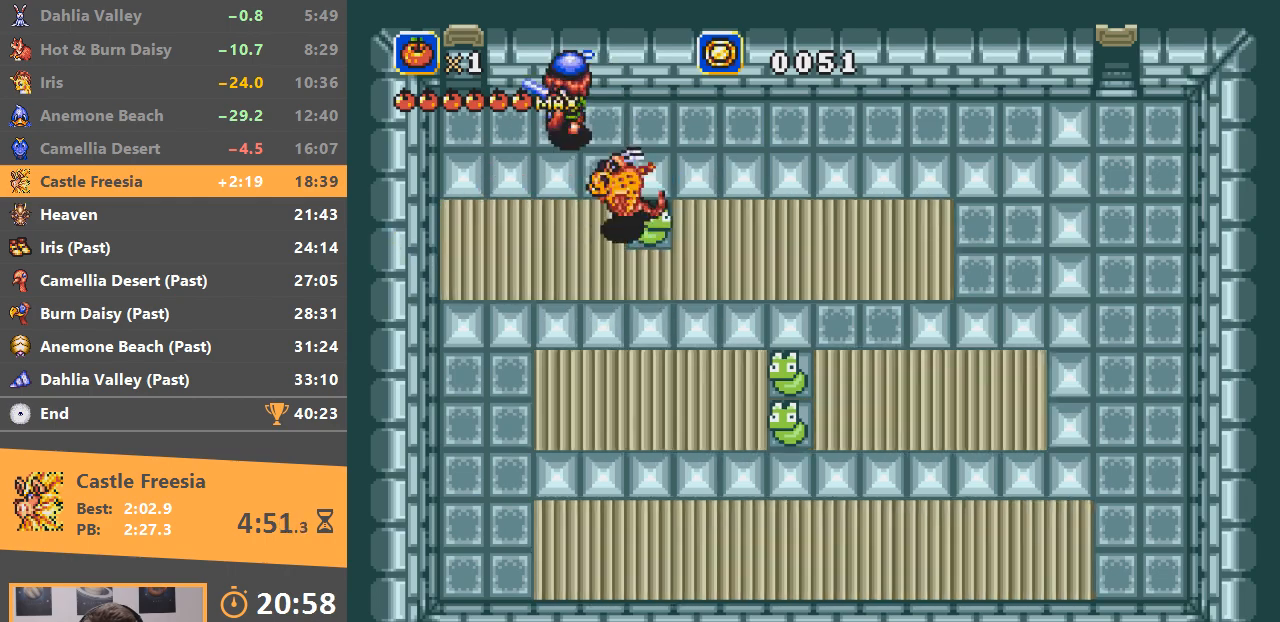
Gameplay with a controller; each line is a JSON object with the inputs held at the frame after it. "events" lists button and stick changes between this image and that frame as [ms after this image, input, new state], when the widget could be followed in between. Not read: DPAD_DOWN DPAD_LEFT DPAD_RIGHT DPAD_UP L3 R3.
{"buttons": [], "events": []}
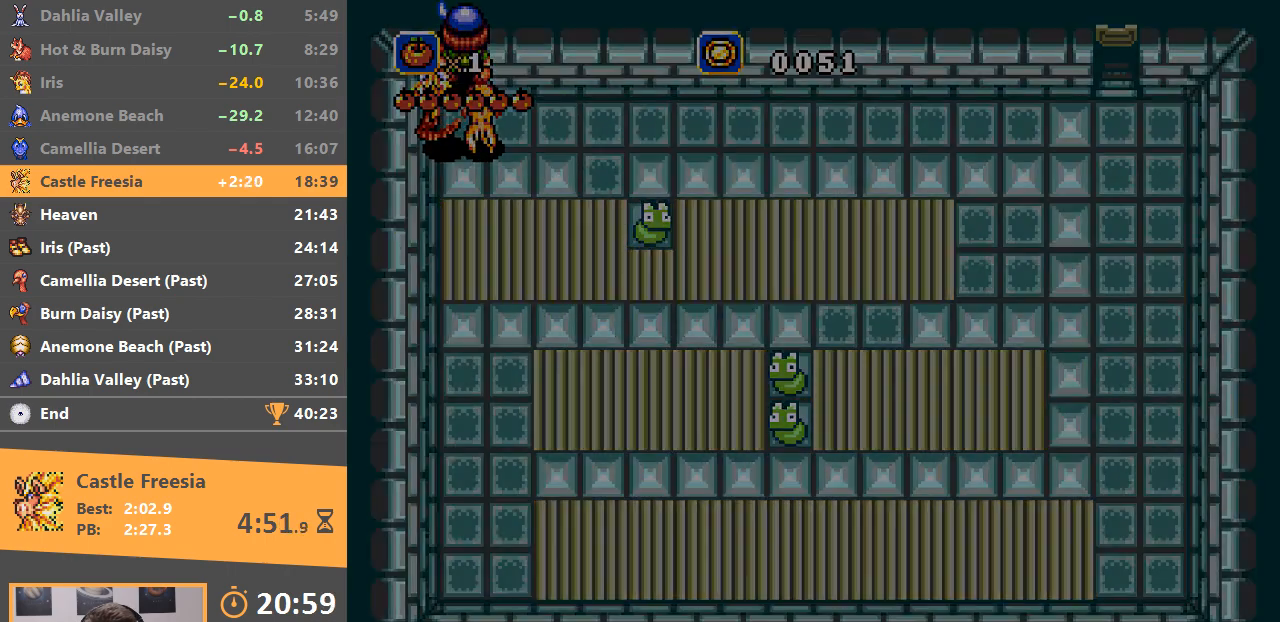
{"buttons": ["B"], "events": [[16, "B", "down"], [100, "B", "up"], [183, "B", "down"], [283, "B", "up"], [333, "B", "down"], [450, "B", "up"], [500, "B", "down"]]}
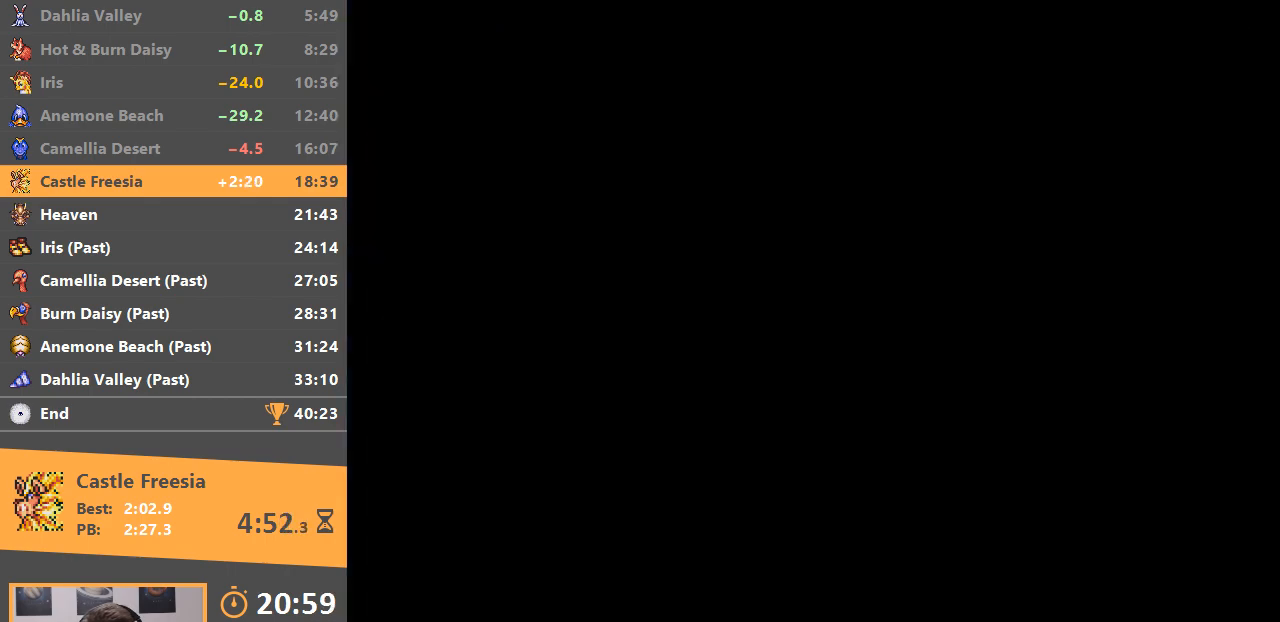
{"buttons": [], "events": [[100, "B", "up"], [150, "B", "down"], [284, "B", "up"], [350, "B", "down"], [467, "B", "up"]]}
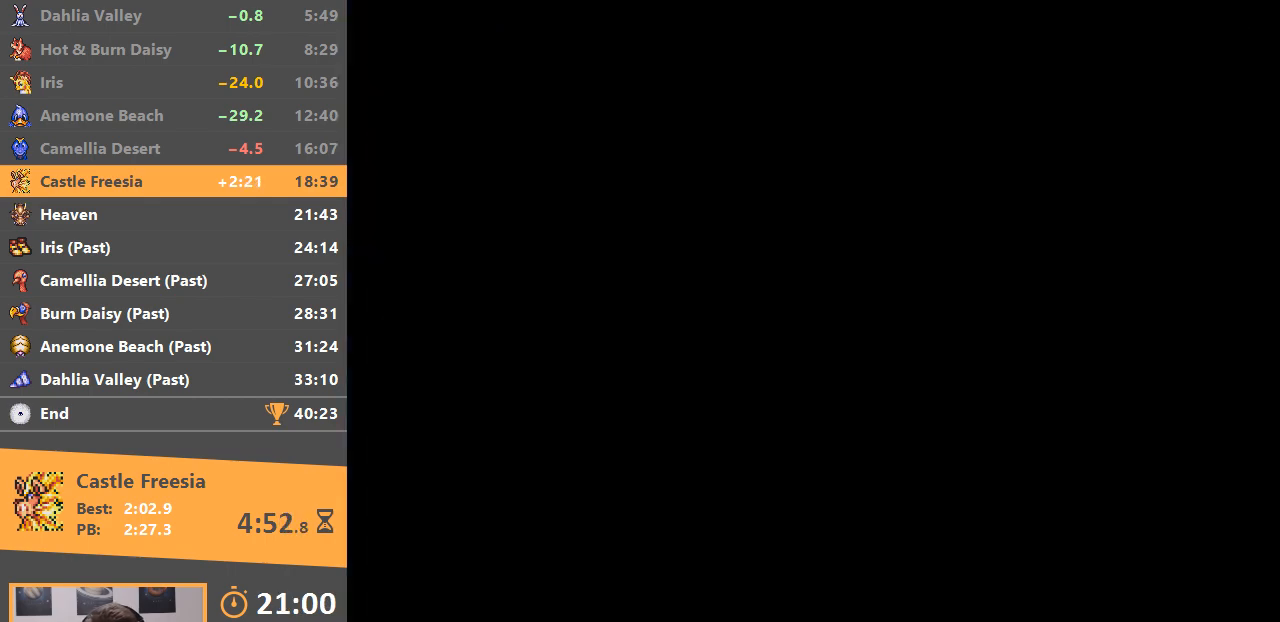
{"buttons": [], "events": []}
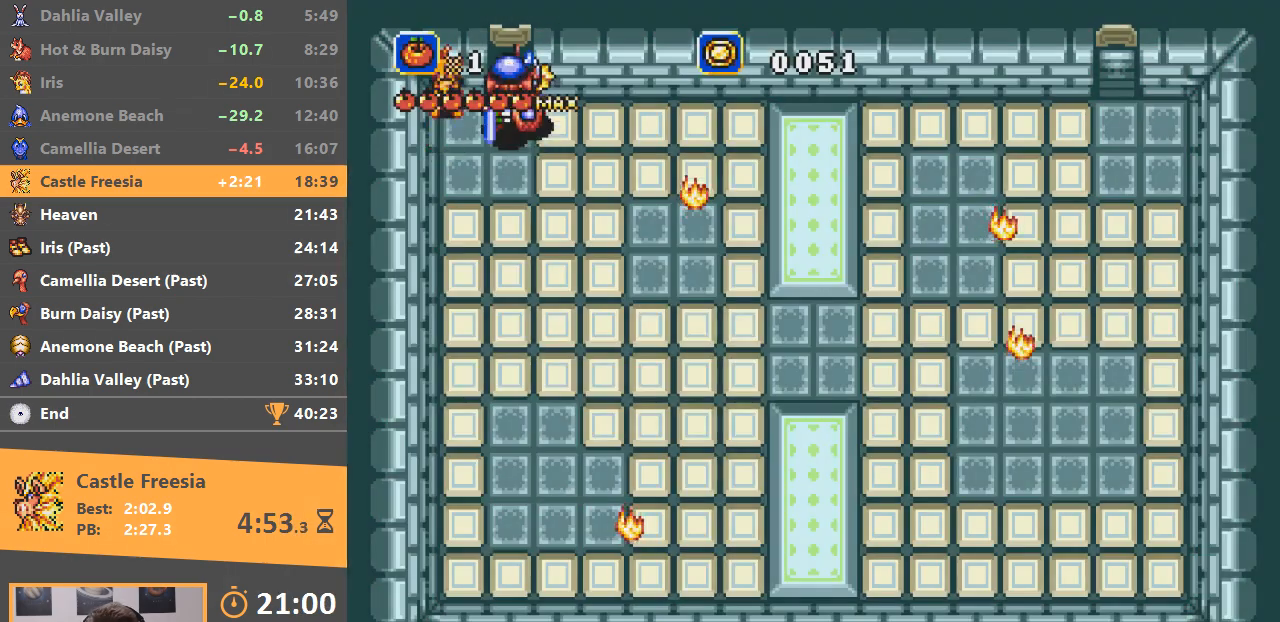
{"buttons": ["B"], "events": [[451, "B", "down"]]}
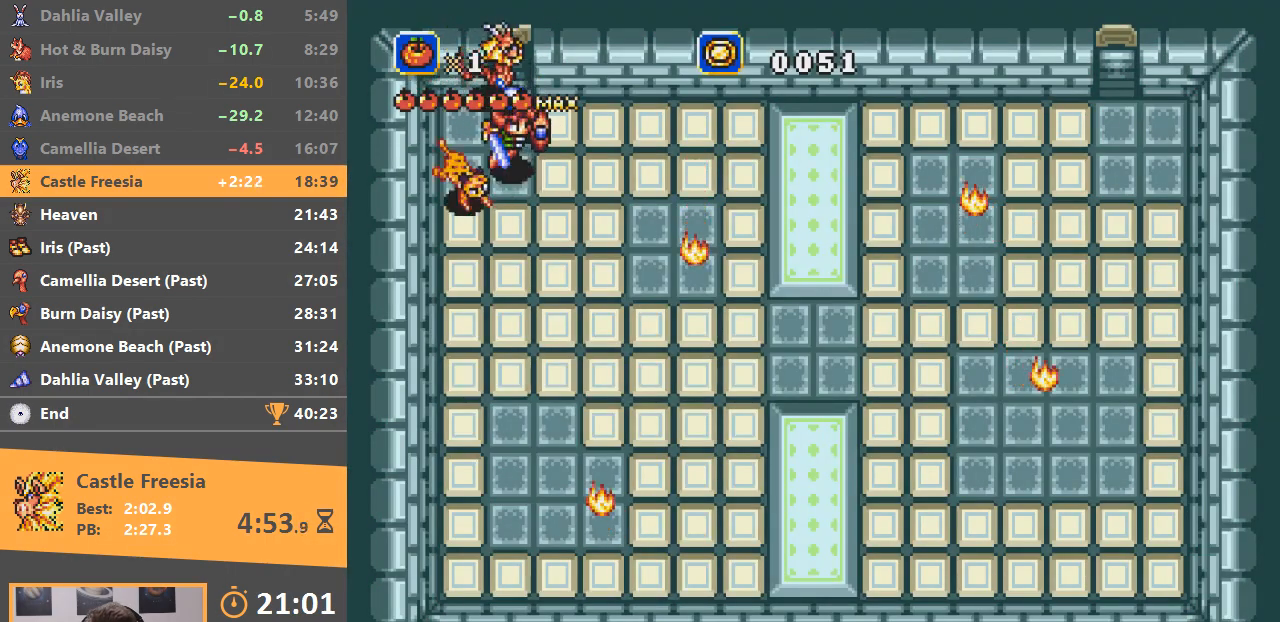
{"buttons": ["A"], "events": [[133, "A", "down"], [133, "B", "up"], [283, "A", "up"], [333, "A", "down"], [417, "A", "up"], [483, "A", "down"]]}
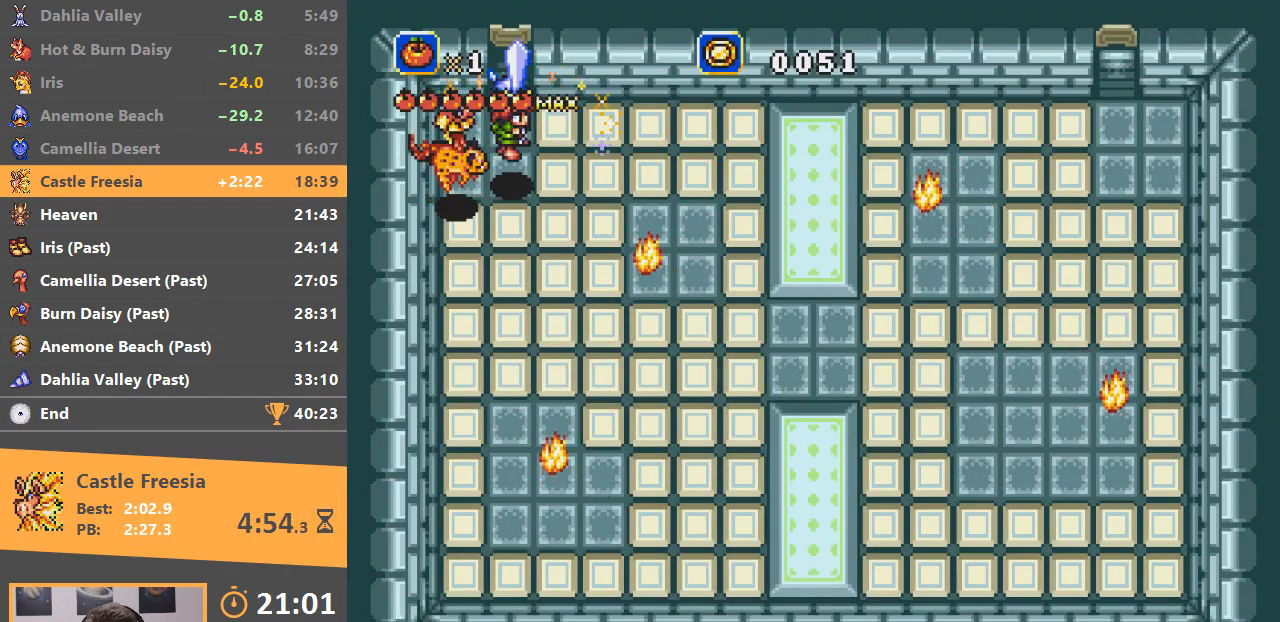
{"buttons": [], "events": [[83, "A", "up"], [134, "A", "down"], [200, "A", "up"], [284, "A", "down"], [350, "A", "up"], [400, "A", "down"], [484, "A", "up"]]}
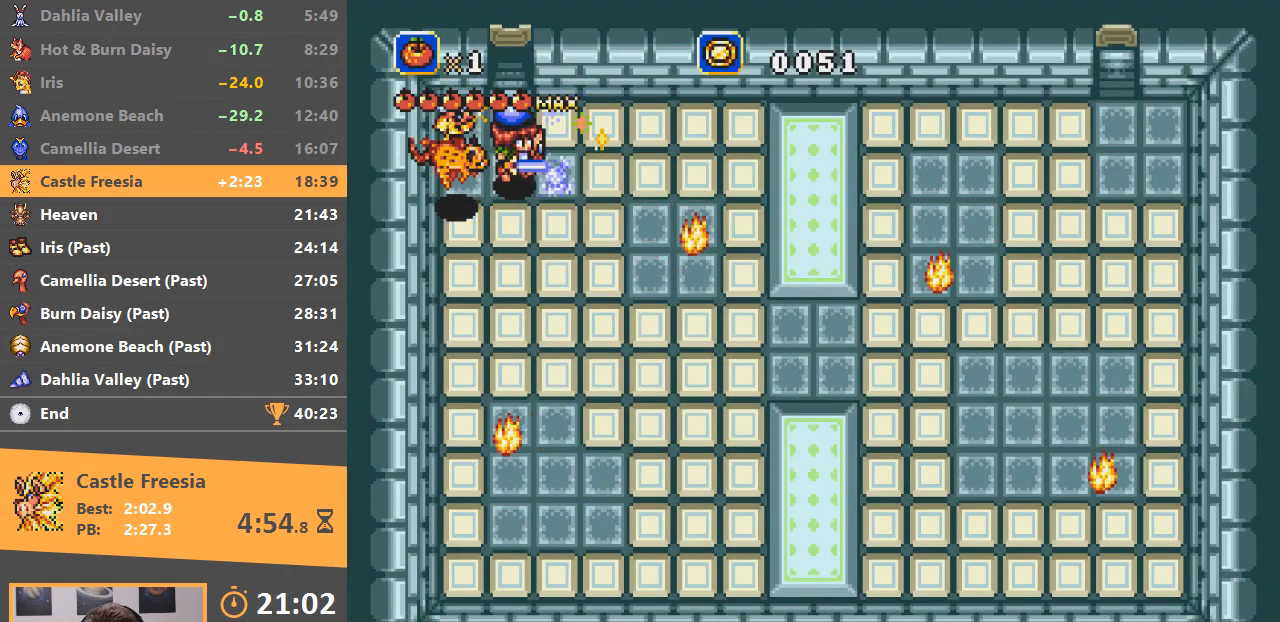
{"buttons": [], "events": [[33, "A", "down"], [100, "A", "up"], [150, "A", "down"], [200, "A", "up"], [267, "A", "down"], [333, "A", "up"], [400, "A", "down"], [467, "A", "up"]]}
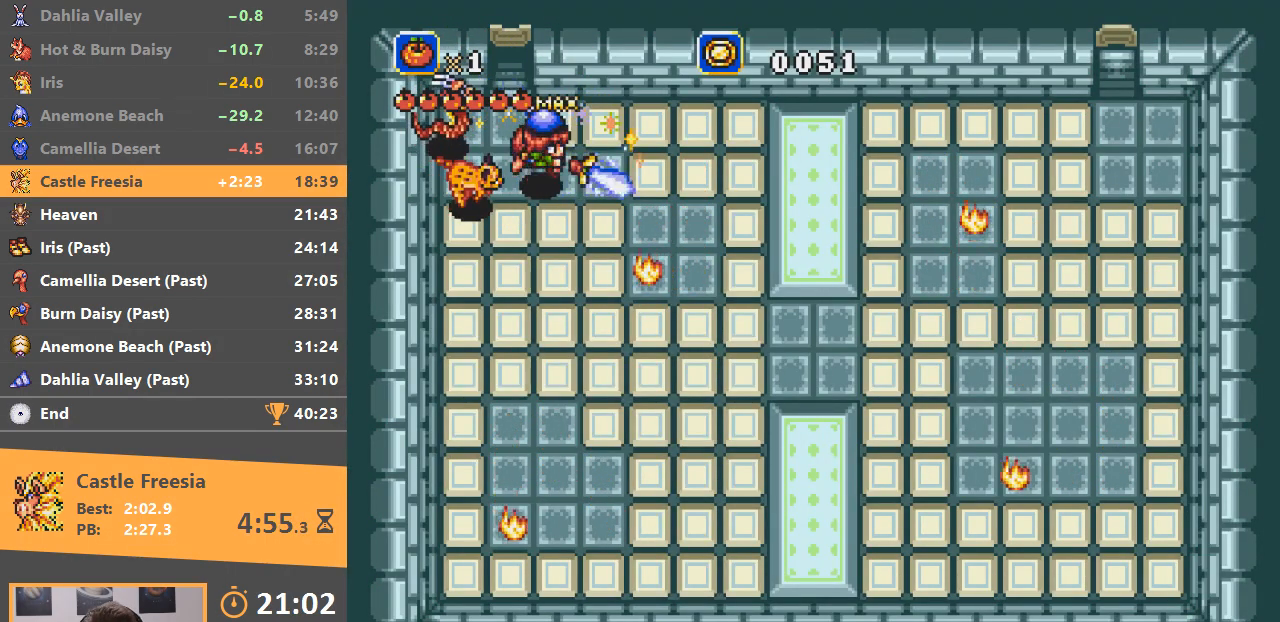
{"buttons": [], "events": [[33, "A", "down"], [83, "A", "up"], [184, "A", "down"], [234, "A", "up"], [300, "A", "down"], [350, "A", "up"], [451, "A", "down"], [501, "A", "up"]]}
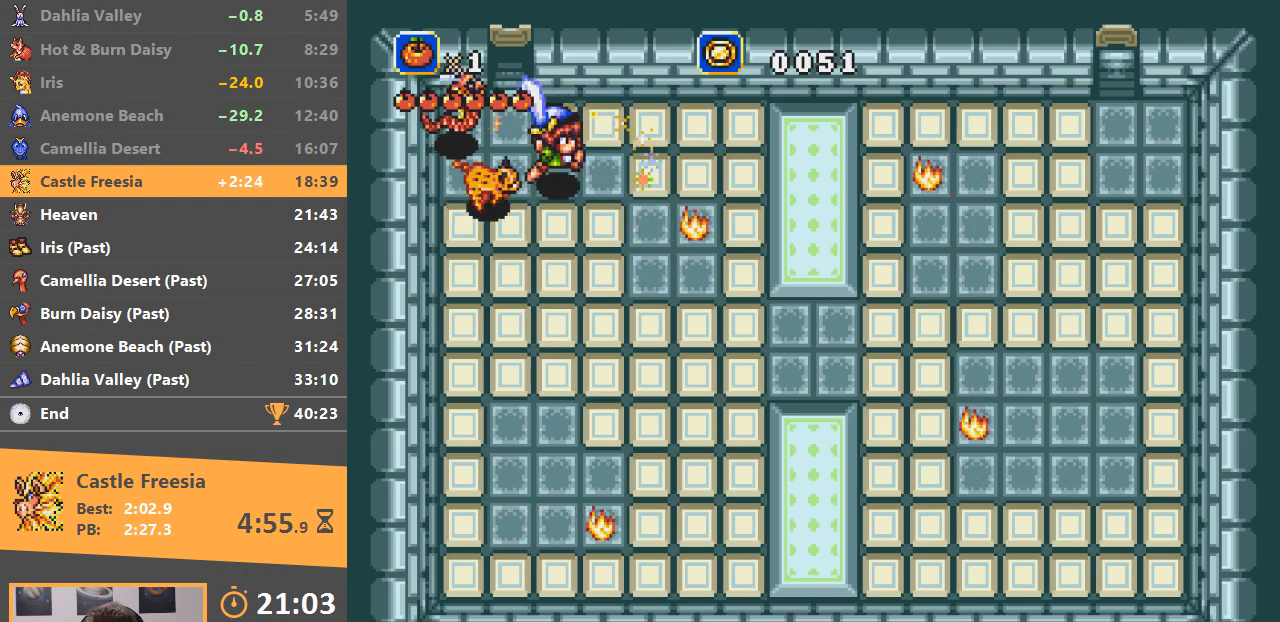
{"buttons": [], "events": [[83, "A", "down"], [150, "A", "up"], [233, "A", "down"], [300, "A", "up"], [350, "A", "down"], [450, "A", "up"]]}
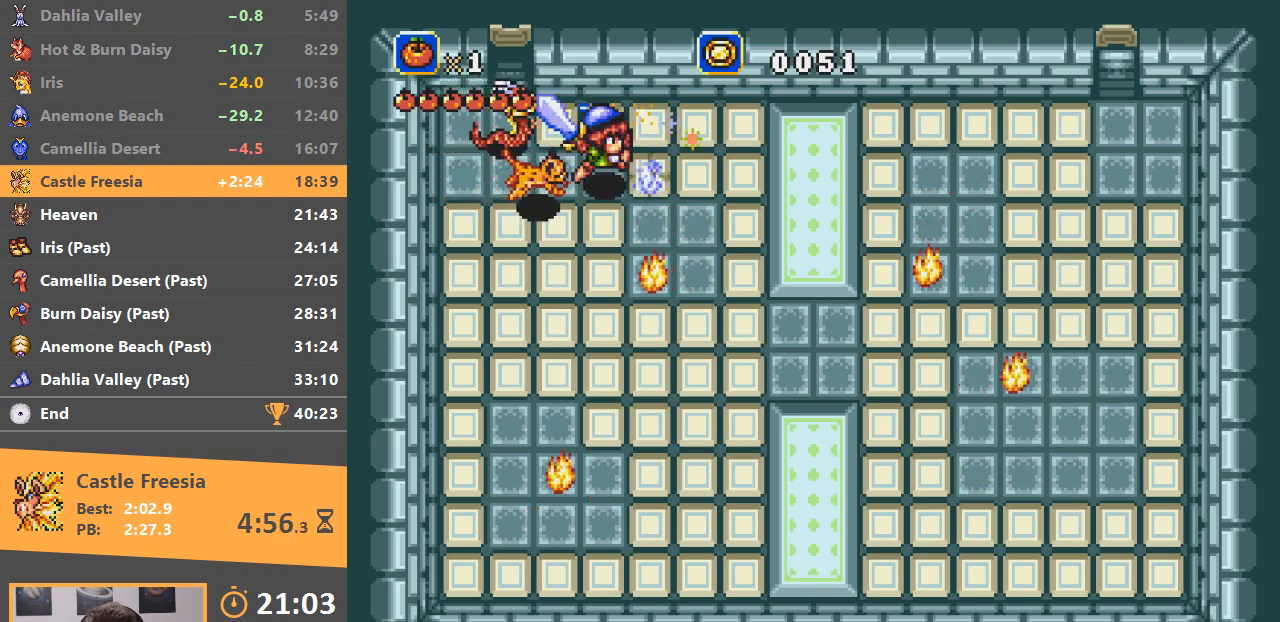
{"buttons": [], "events": [[17, "A", "down"], [67, "A", "up"], [150, "A", "down"], [217, "B", "down"], [234, "A", "up"], [367, "B", "up"]]}
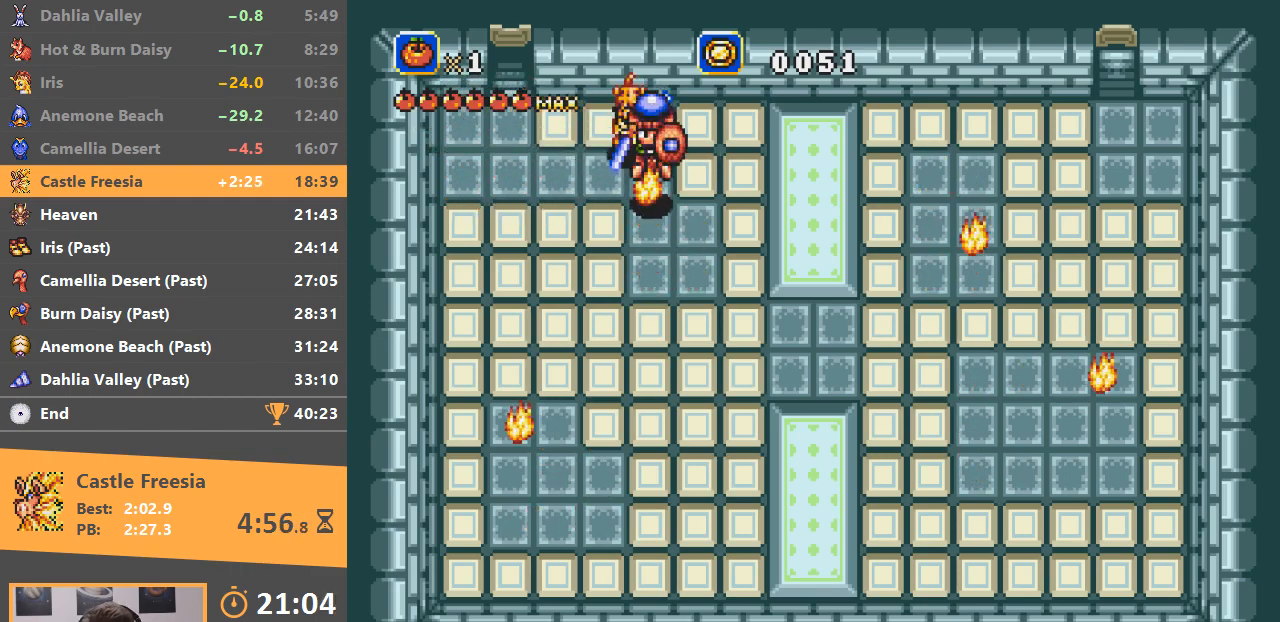
{"buttons": ["A"], "events": [[317, "A", "down"], [383, "A", "up"], [433, "A", "down"]]}
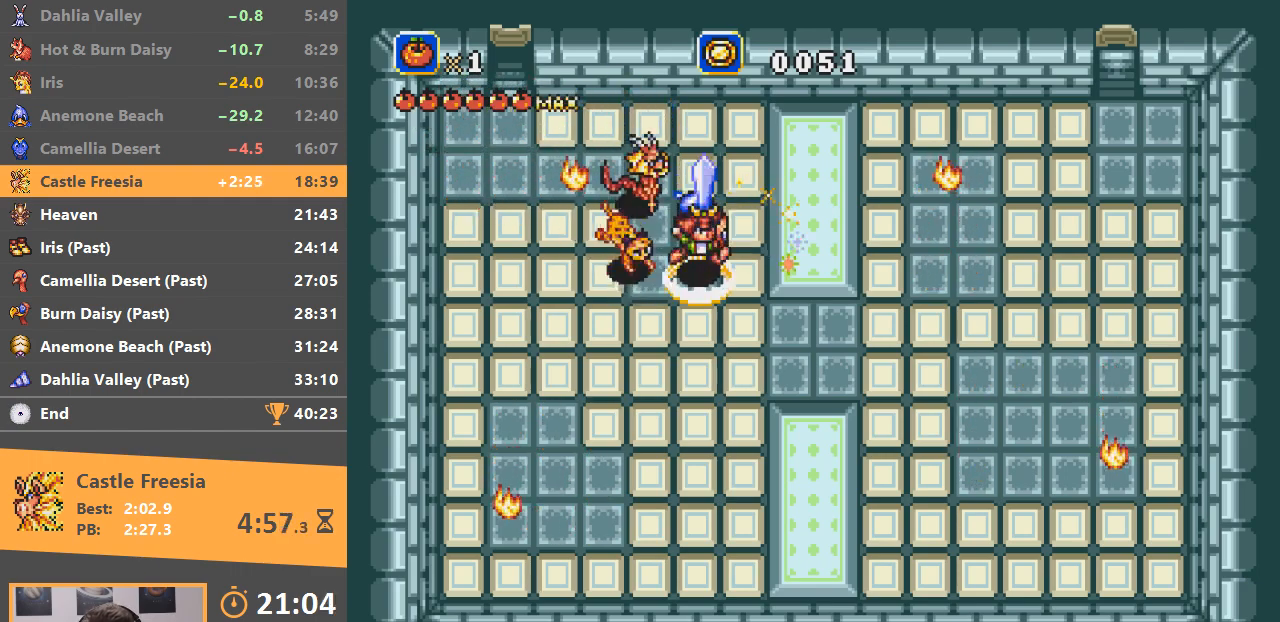
{"buttons": [], "events": [[50, "A", "up"], [117, "A", "down"], [217, "A", "up"], [267, "A", "down"], [317, "A", "up"], [401, "A", "down"], [484, "A", "up"]]}
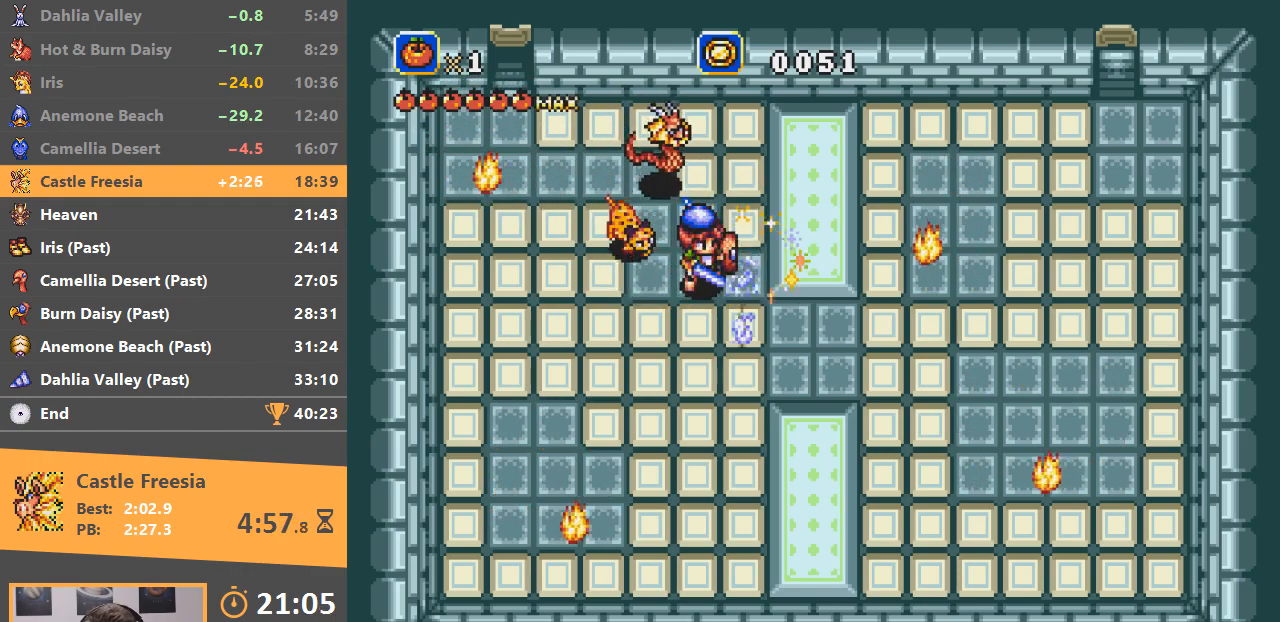
{"buttons": [], "events": [[33, "A", "down"], [100, "A", "up"], [150, "A", "down"], [233, "A", "up"]]}
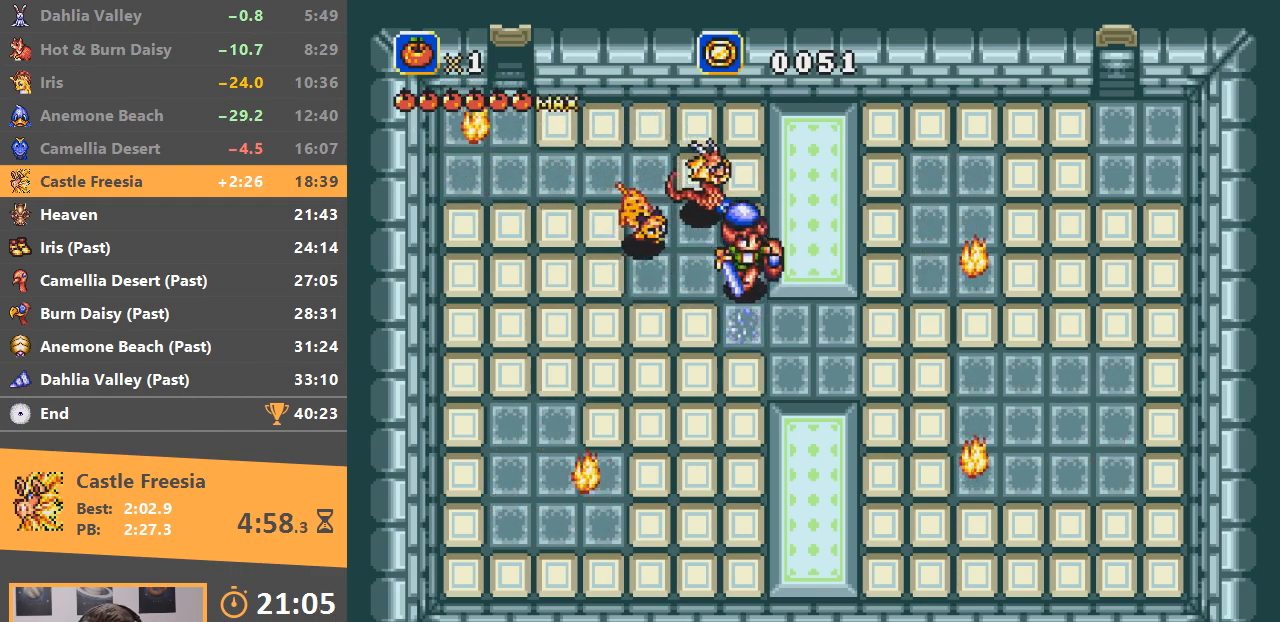
{"buttons": [], "events": [[401, "A", "down"], [468, "A", "up"]]}
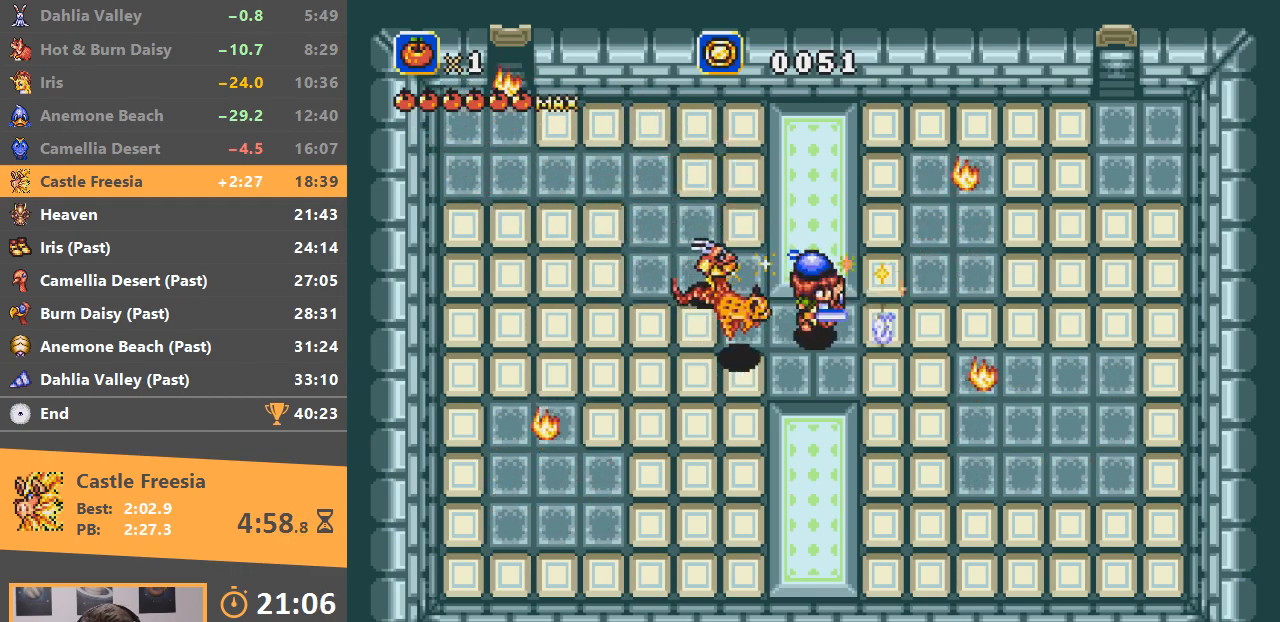
{"buttons": [], "events": [[67, "A", "down"], [117, "A", "up"], [183, "A", "down"], [250, "A", "up"], [300, "A", "down"], [367, "A", "up"], [417, "A", "down"], [500, "A", "up"]]}
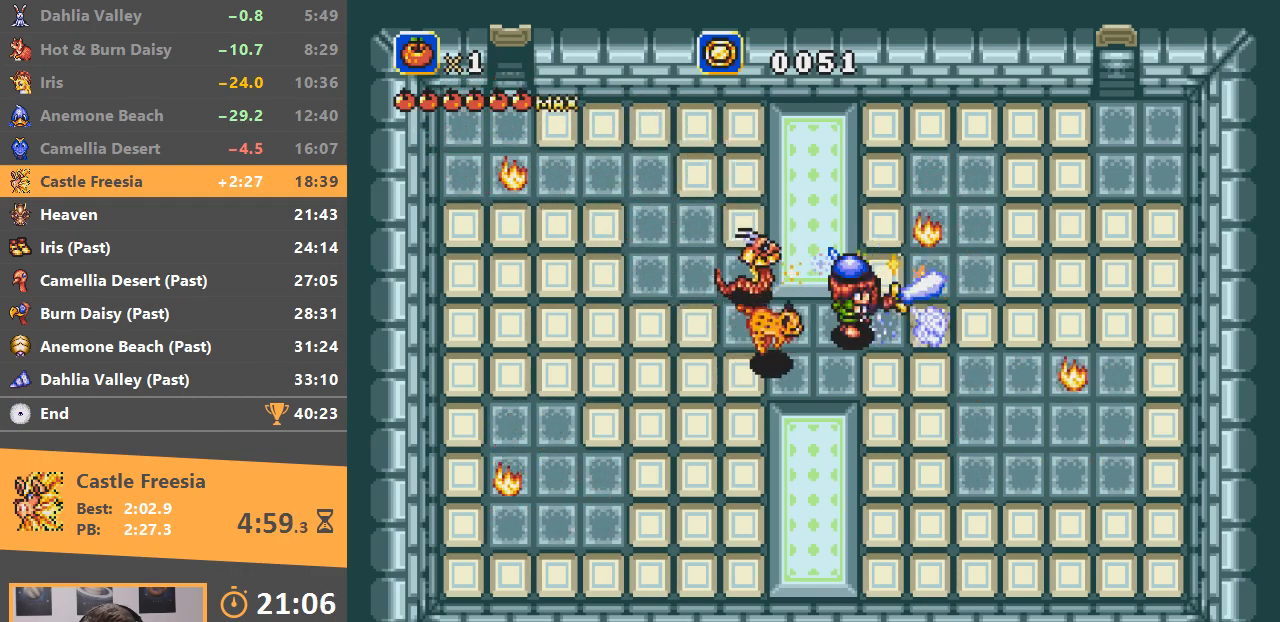
{"buttons": [], "events": [[50, "A", "down"], [117, "A", "up"], [217, "A", "down"], [217, "B", "down"], [267, "A", "up"], [367, "B", "up"]]}
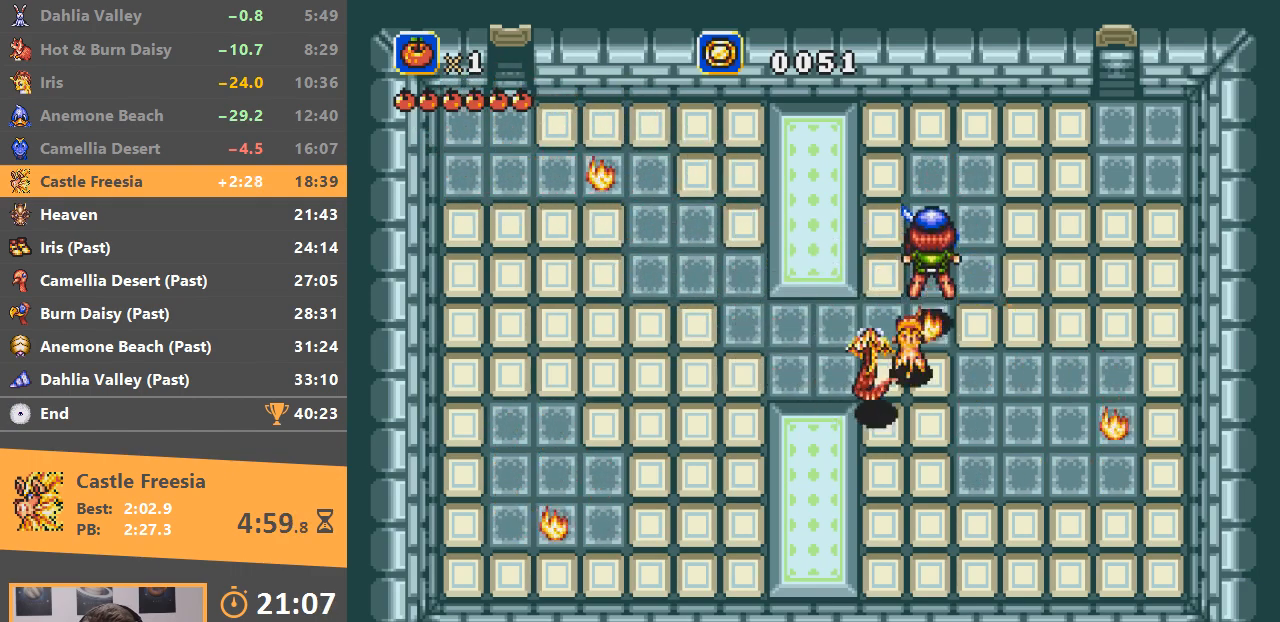
{"buttons": ["A"], "events": [[450, "A", "down"]]}
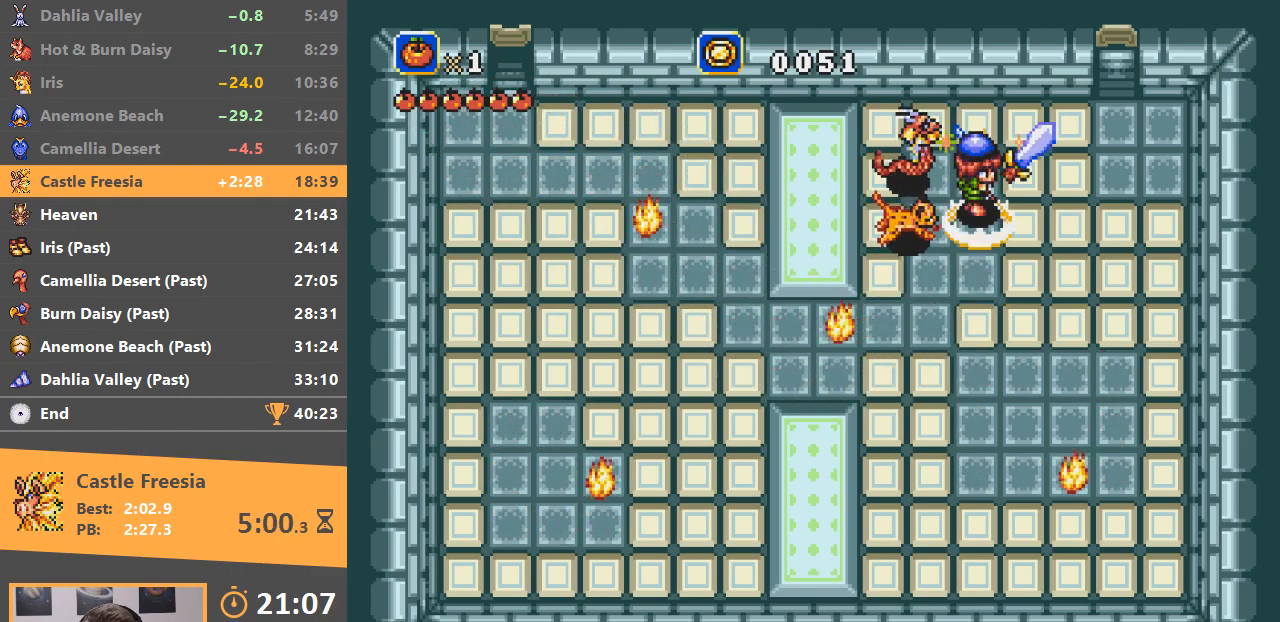
{"buttons": [], "events": [[17, "A", "up"], [84, "A", "down"], [151, "A", "up"], [217, "A", "down"], [301, "A", "up"], [367, "A", "down"], [417, "A", "up"]]}
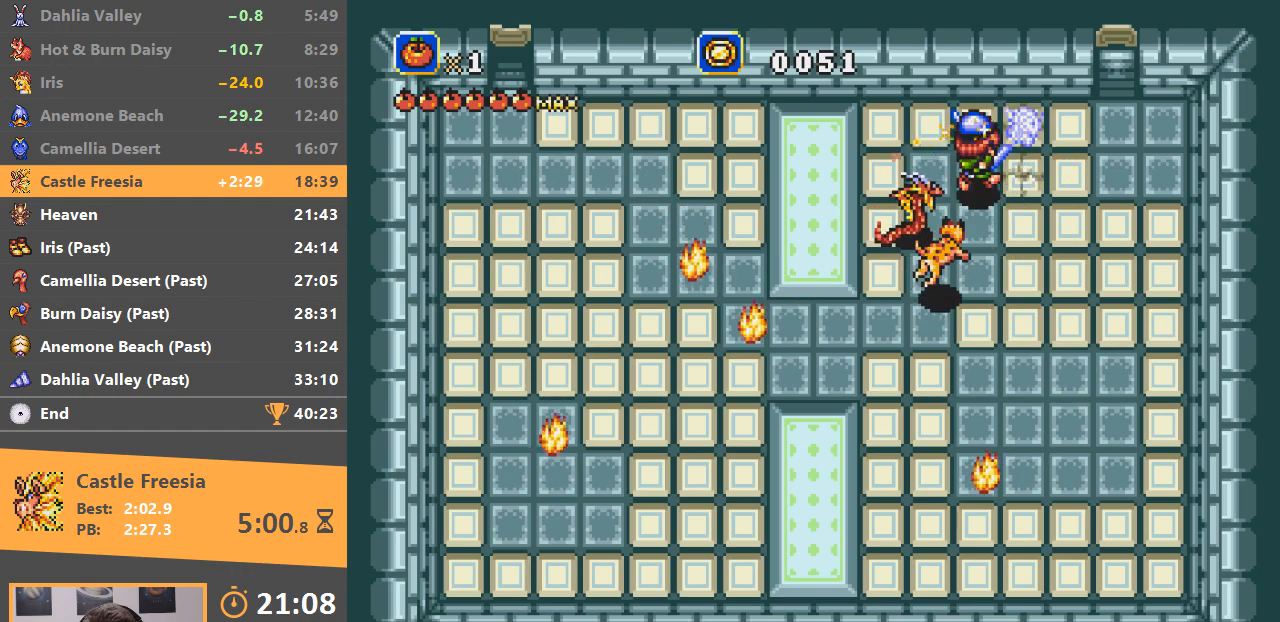
{"buttons": ["A"], "events": [[217, "A", "down"], [317, "A", "up"], [367, "A", "down"], [450, "A", "up"], [500, "A", "down"]]}
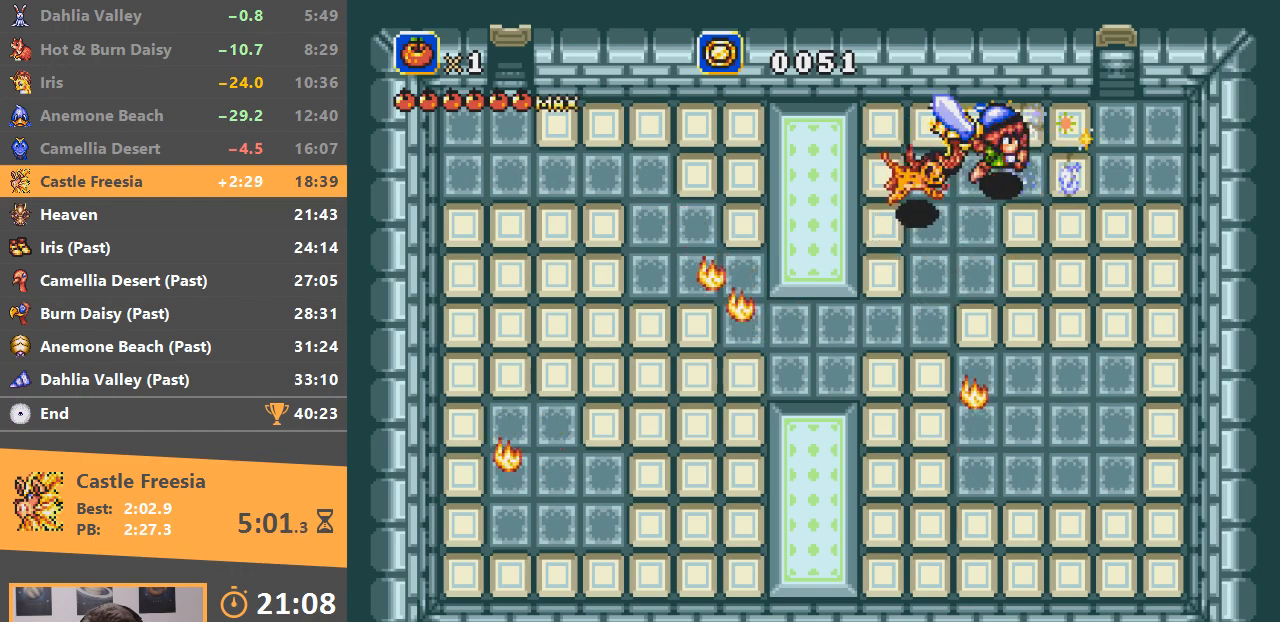
{"buttons": [], "events": [[67, "A", "up"], [151, "A", "down"], [201, "A", "up"], [267, "A", "down"], [317, "A", "up"]]}
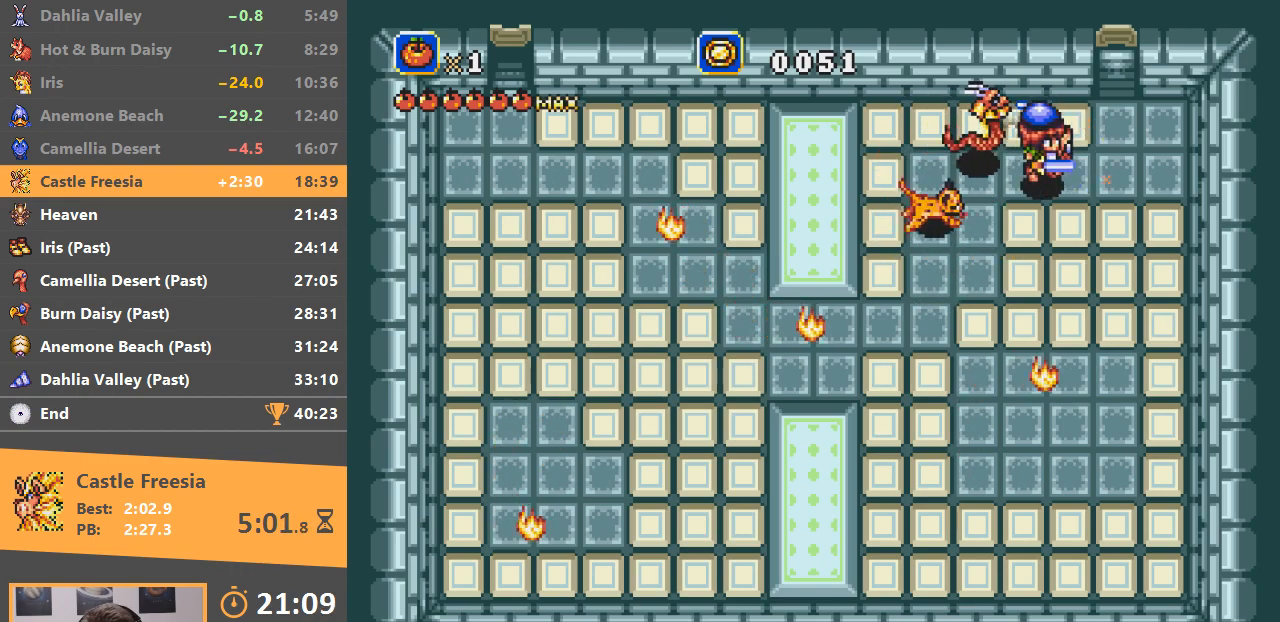
{"buttons": [], "events": []}
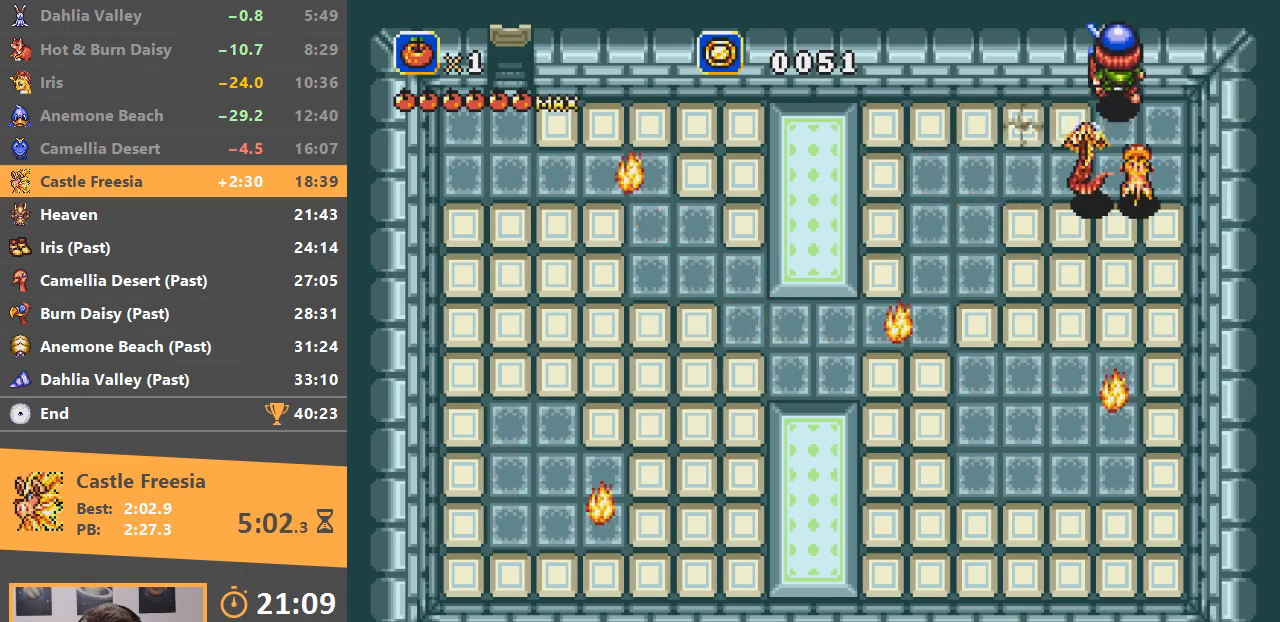
{"buttons": ["B"], "events": [[167, "B", "down"], [251, "B", "up"], [317, "B", "down"], [417, "B", "up"], [468, "B", "down"]]}
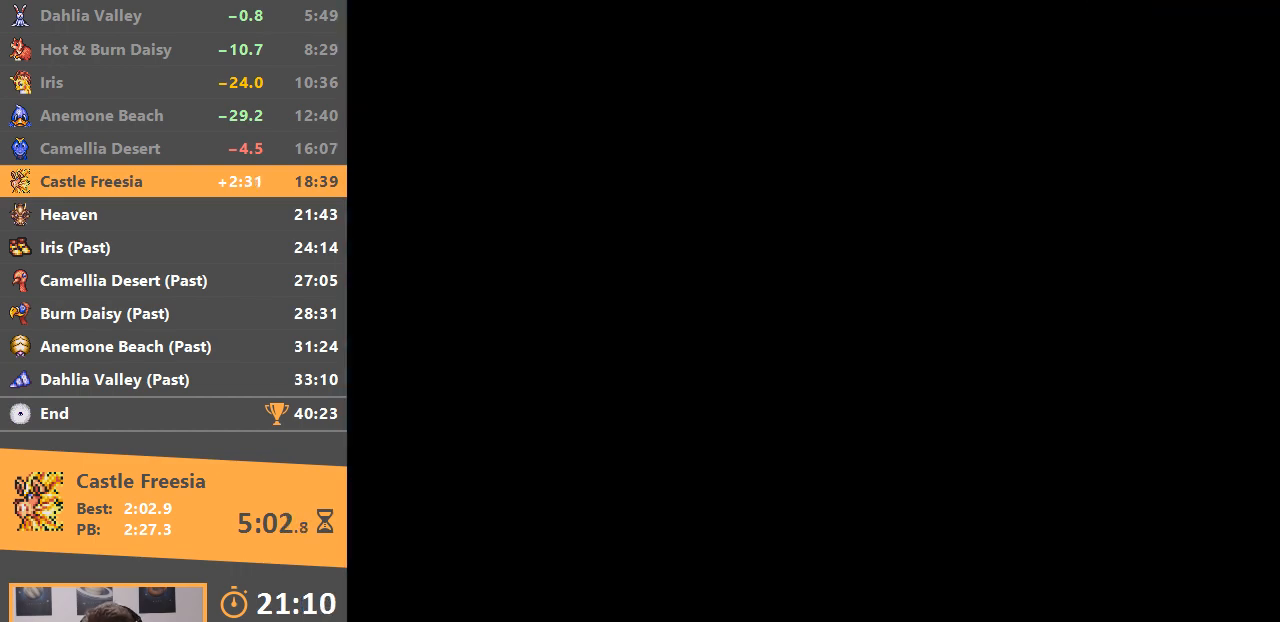
{"buttons": [], "events": [[67, "B", "up"], [117, "B", "down"], [233, "B", "up"]]}
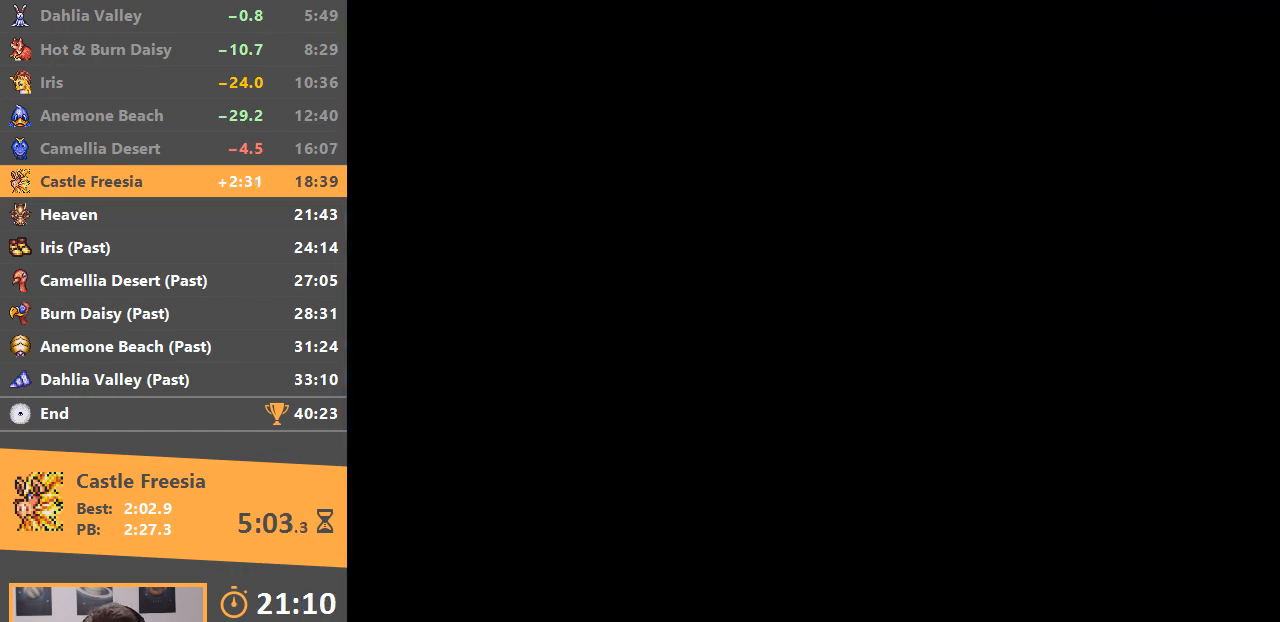
{"buttons": [], "events": []}
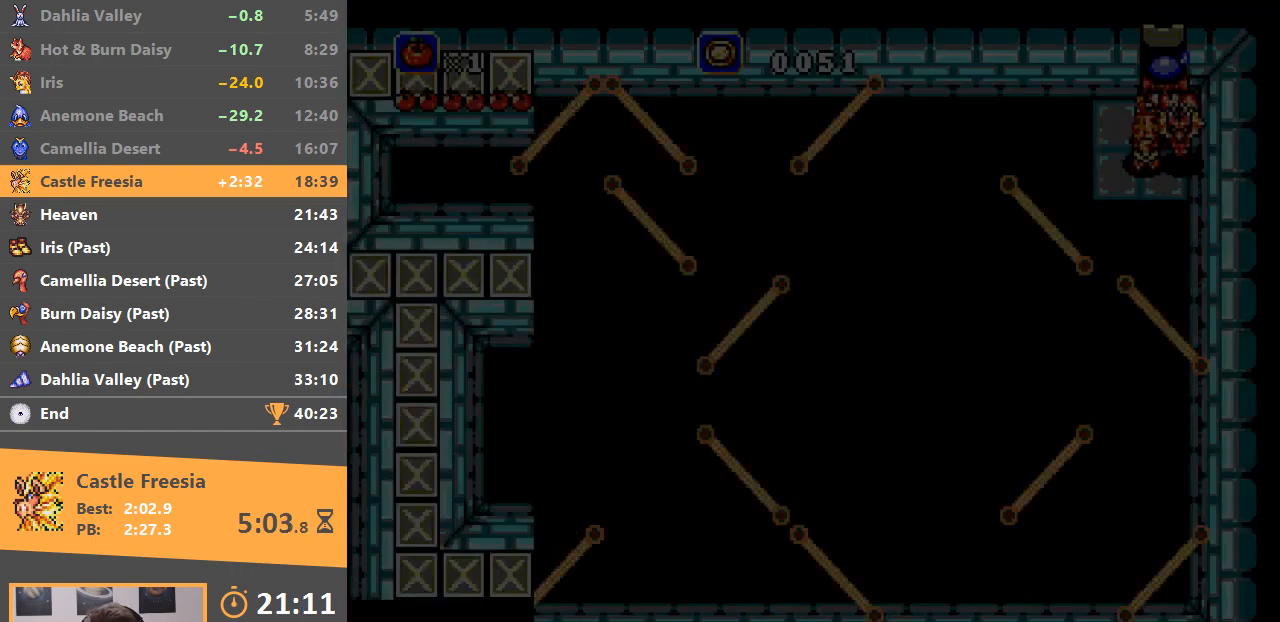
{"buttons": ["B"], "events": [[434, "B", "down"]]}
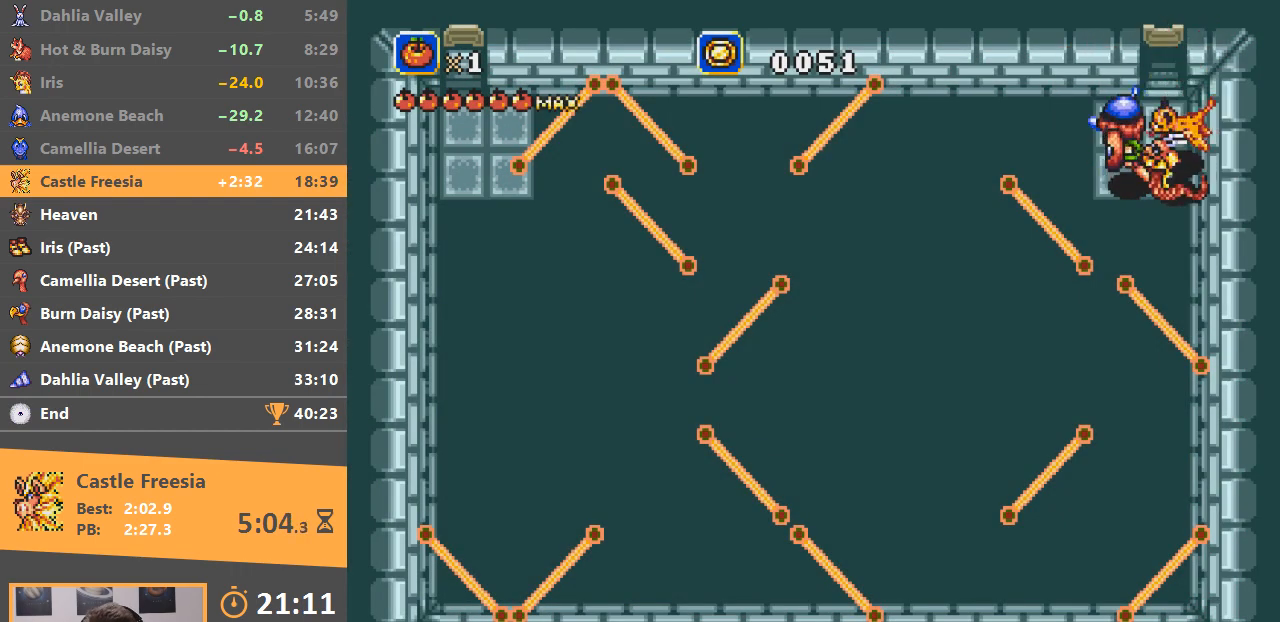
{"buttons": ["B"], "events": []}